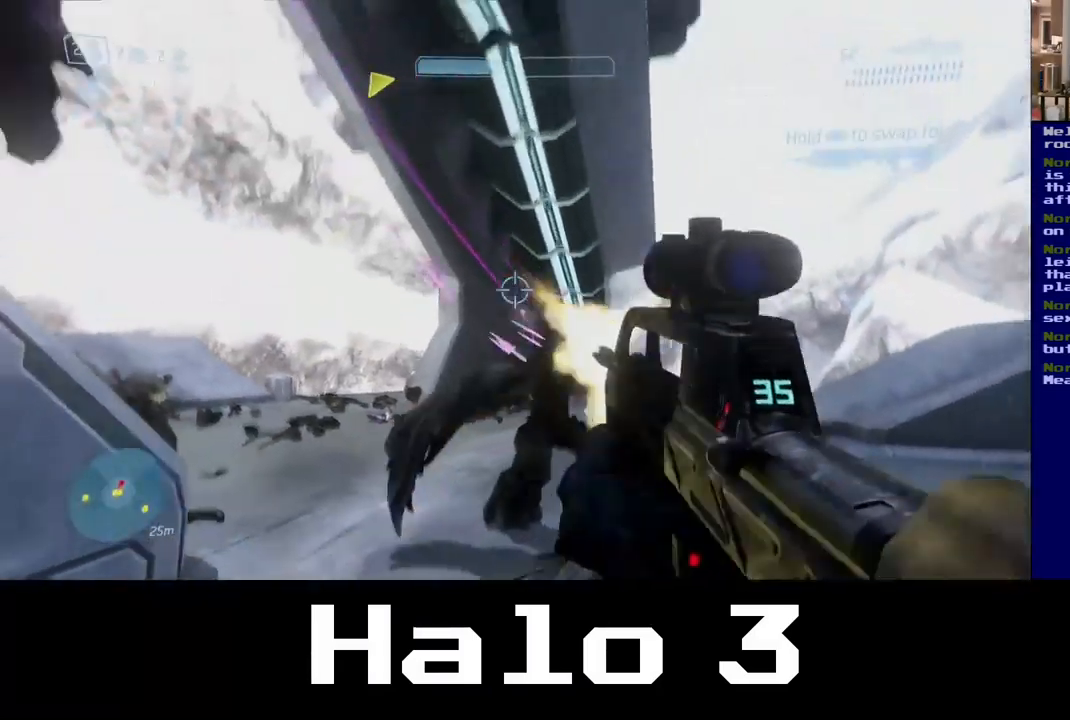
Gameplay with a controller (Xbox layout); each line is a JSON object with the inputs held at the frame after it (dt_ms = milliseconds from this image to that frame). "events" lists button and stick changes between this image and that frame as [ms after this image, input, new state], when the widget could be followed in between.
{"dt_ms": 500, "buttons": ["R2"], "left_stick": "down", "right_stick": "center", "events": [[50, "right_stick", "up-right"], [184, "right_stick", "down-right"], [267, "right_stick", "down"], [450, "R2", "down"], [484, "right_stick", "center"]]}
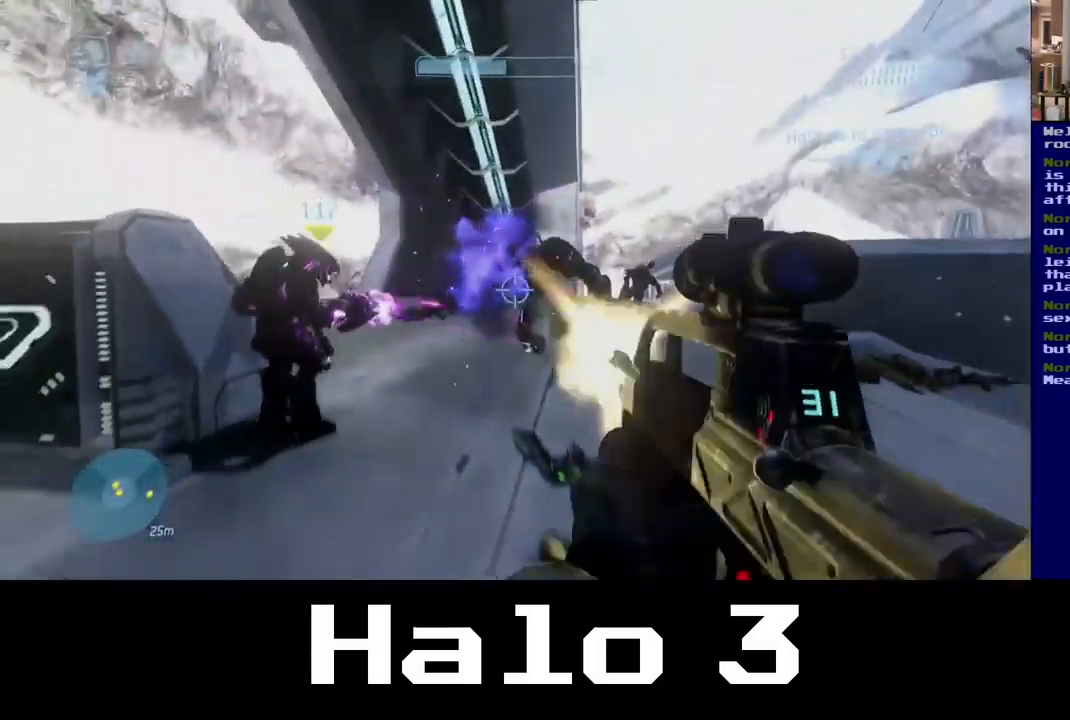
{"dt_ms": 500, "buttons": [], "left_stick": "down-right", "right_stick": "center", "events": [[134, "left_stick", "down-right"], [150, "R2", "up"]]}
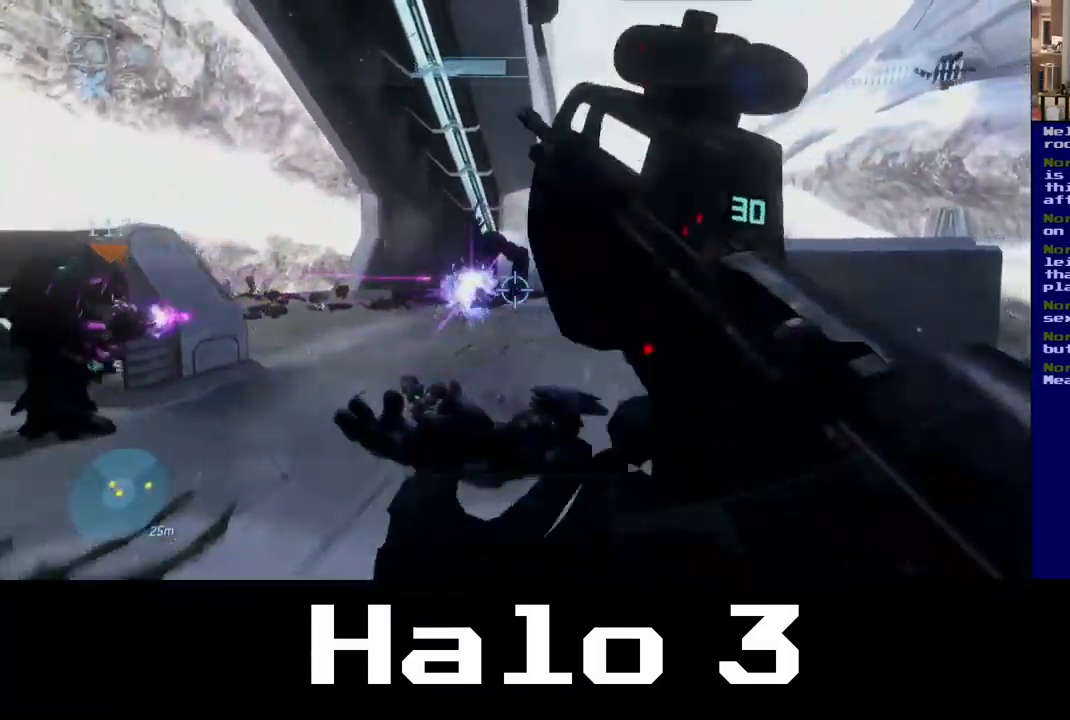
{"dt_ms": 500, "buttons": [], "left_stick": "down-left", "right_stick": "left", "events": [[84, "left_stick", "down"], [384, "left_stick", "down-left"], [434, "right_stick", "left"]]}
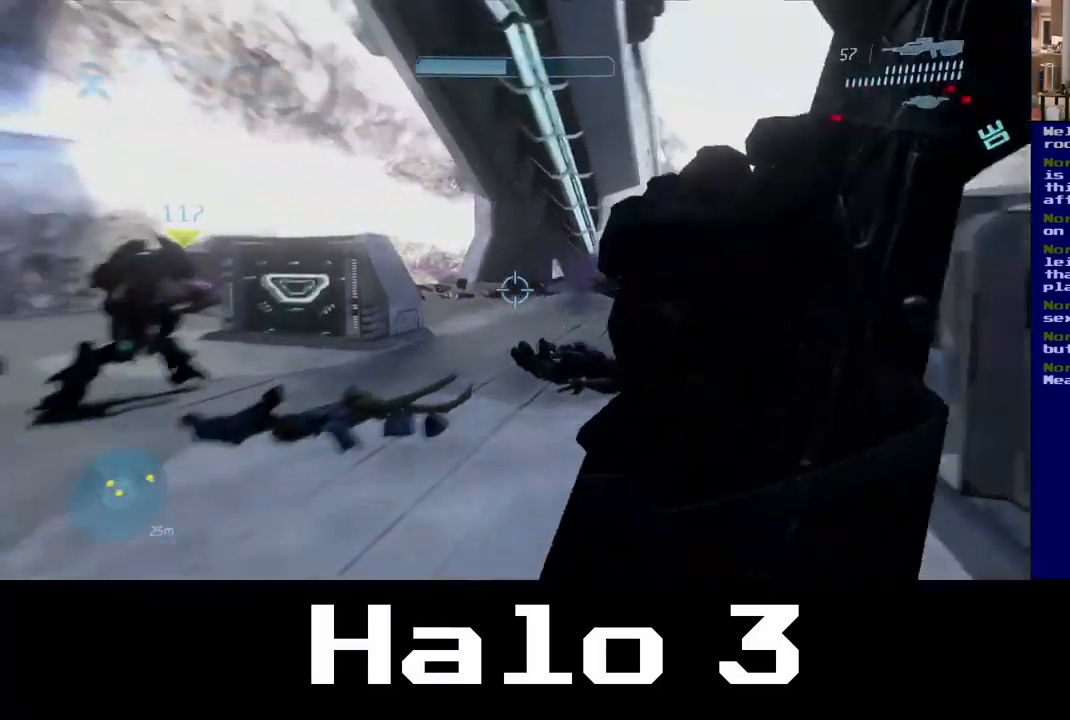
{"dt_ms": 516, "buttons": [], "left_stick": "up", "right_stick": "center", "events": [[183, "right_stick", "center"], [200, "left_stick", "left"], [316, "left_stick", "up-left"], [450, "left_stick", "up"]]}
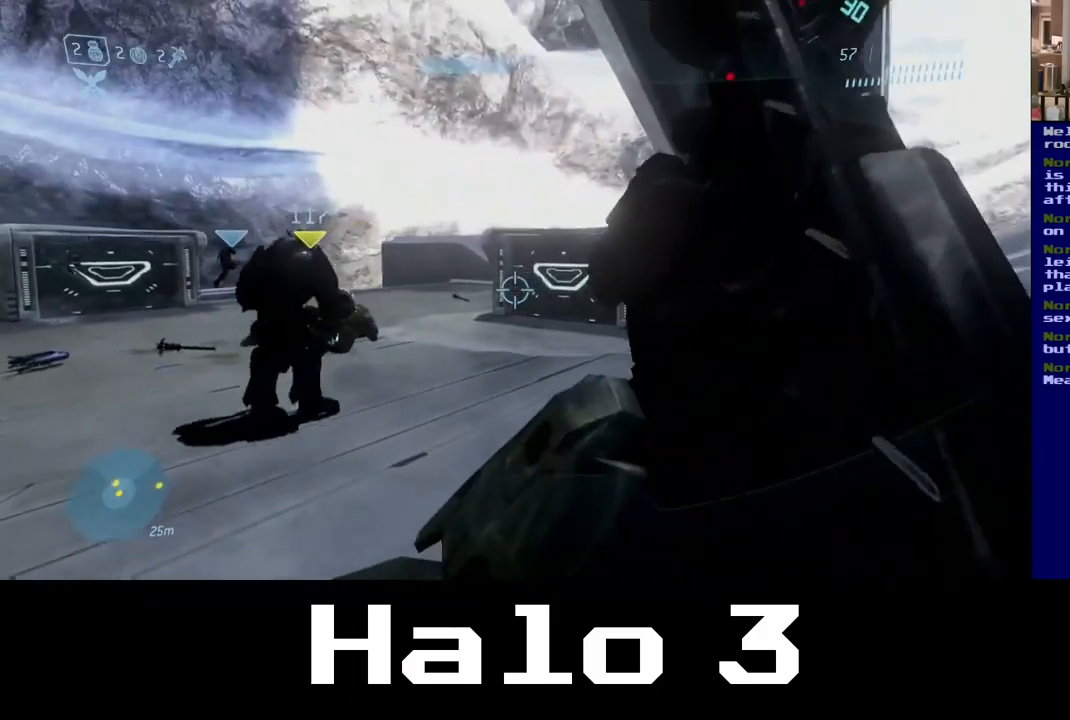
{"dt_ms": 500, "buttons": [], "left_stick": "up", "right_stick": "center", "events": [[150, "A", "down"], [284, "A", "up"]]}
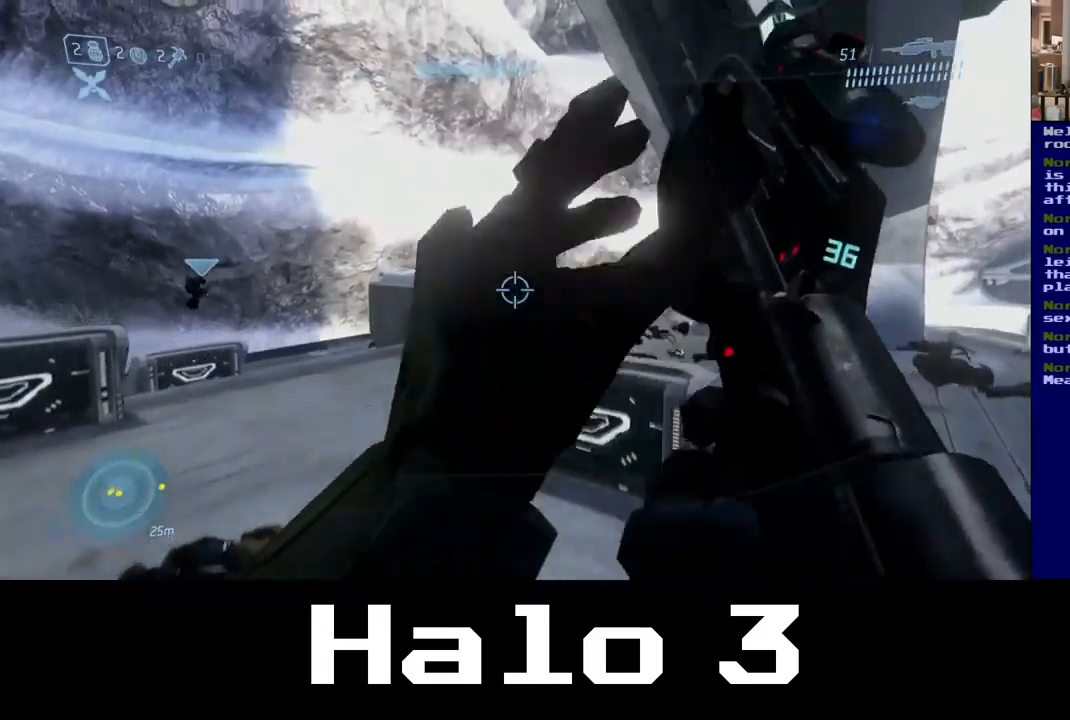
{"dt_ms": 500, "buttons": [], "left_stick": "up", "right_stick": "center", "events": [[200, "right_stick", "down-right"], [384, "right_stick", "down-left"], [450, "right_stick", "center"]]}
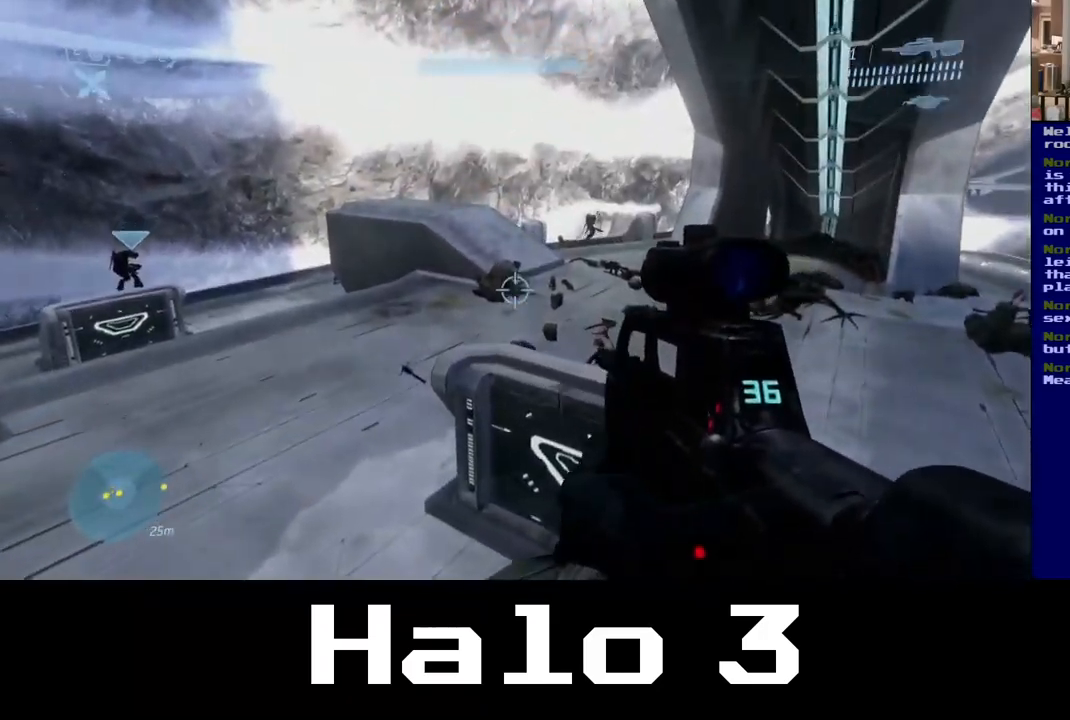
{"dt_ms": 500, "buttons": [], "left_stick": "up", "right_stick": "left", "events": [[250, "right_stick", "left"]]}
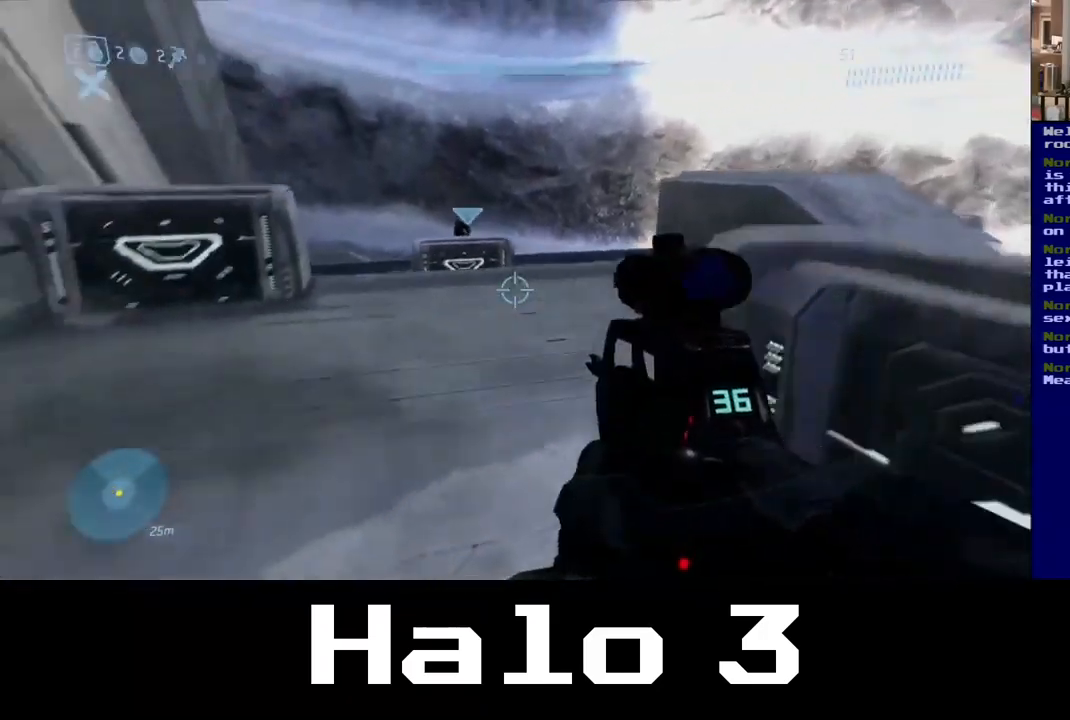
{"dt_ms": 500, "buttons": [], "left_stick": "up", "right_stick": "center", "events": [[17, "right_stick", "up-left"], [134, "right_stick", "center"]]}
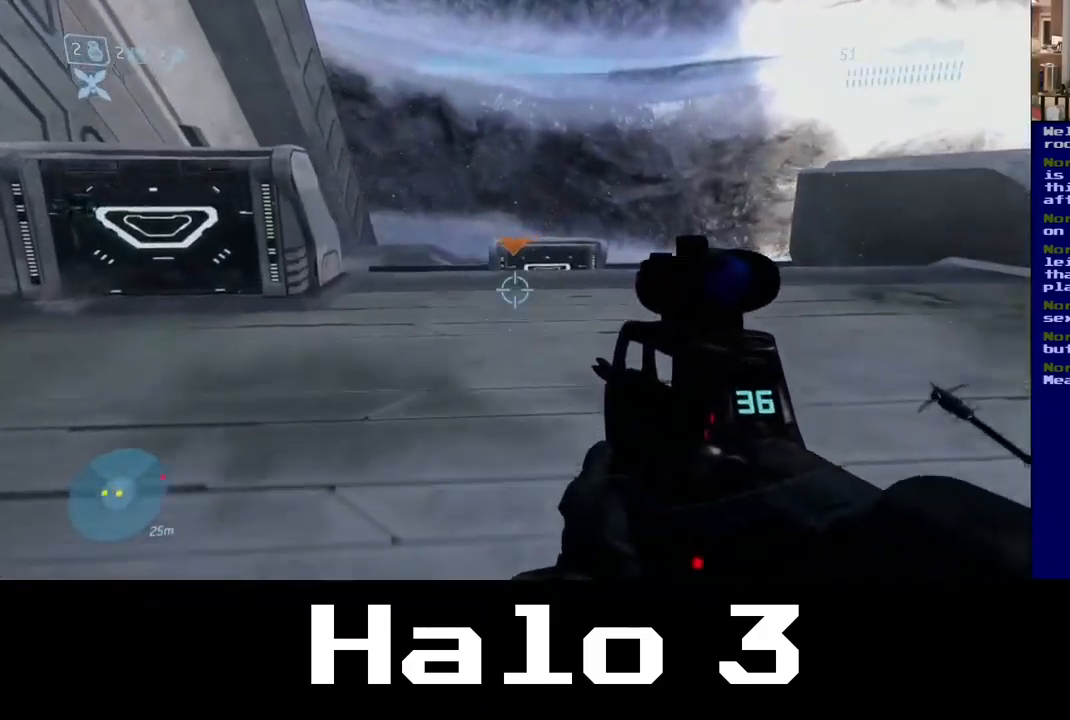
{"dt_ms": 500, "buttons": [], "left_stick": "up-left", "right_stick": "down-right", "events": [[184, "right_stick", "down-right"], [417, "left_stick", "up-left"]]}
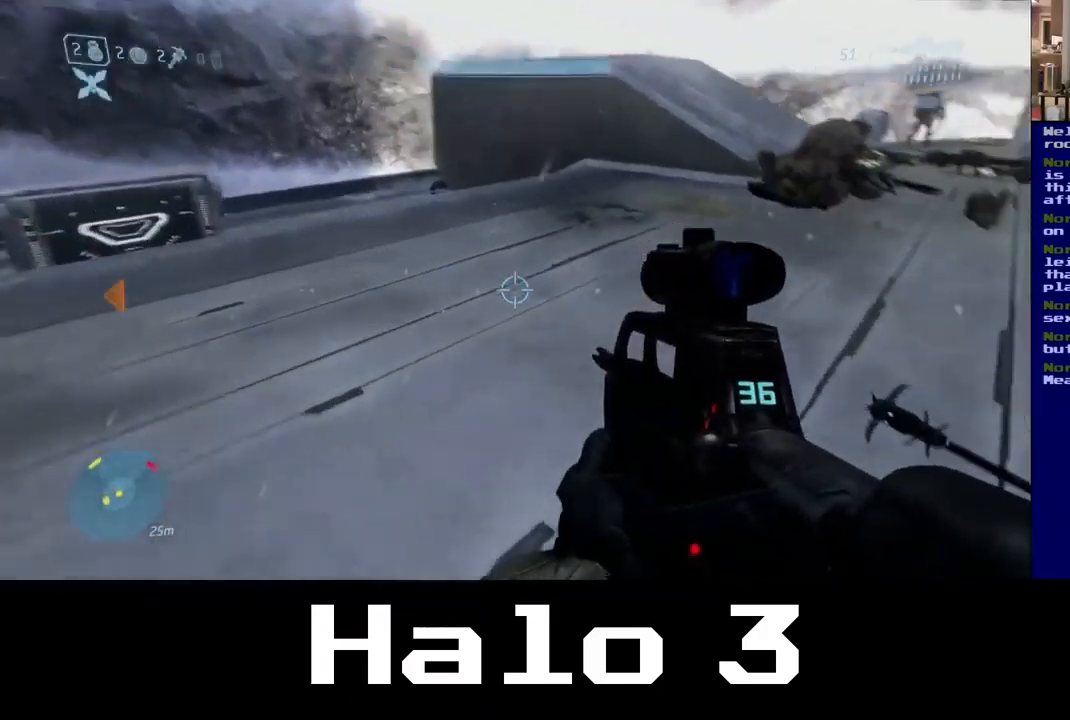
{"dt_ms": 500, "buttons": [], "left_stick": "up", "right_stick": "center", "events": [[17, "left_stick", "left"], [200, "right_stick", "center"], [400, "left_stick", "up"]]}
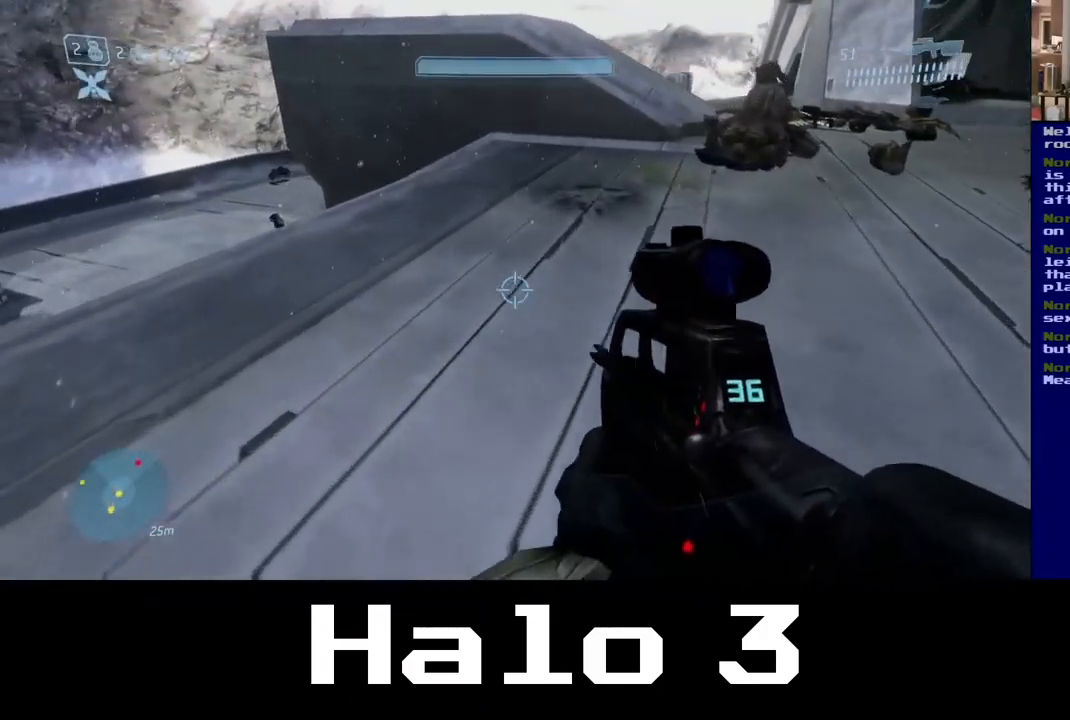
{"dt_ms": 500, "buttons": [], "left_stick": "up-right", "right_stick": "right", "events": [[117, "right_stick", "right"], [200, "left_stick", "up-right"]]}
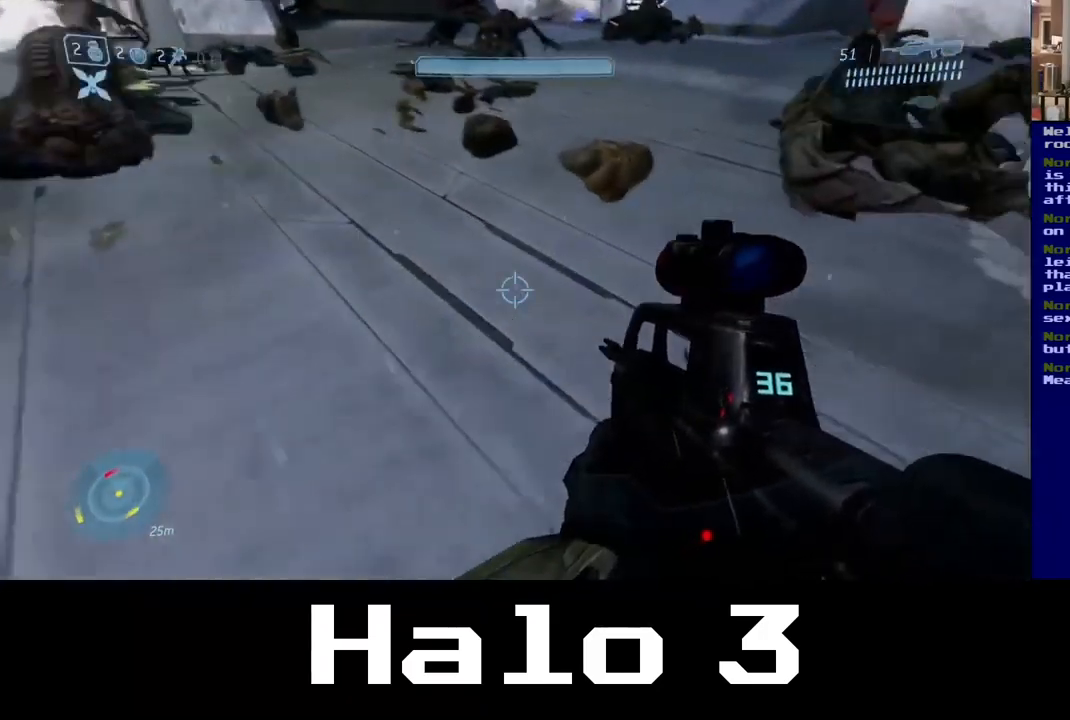
{"dt_ms": 500, "buttons": [], "left_stick": "up-left", "right_stick": "up-left", "events": [[67, "right_stick", "center"], [167, "left_stick", "up"], [284, "right_stick", "up-left"], [350, "left_stick", "up-left"]]}
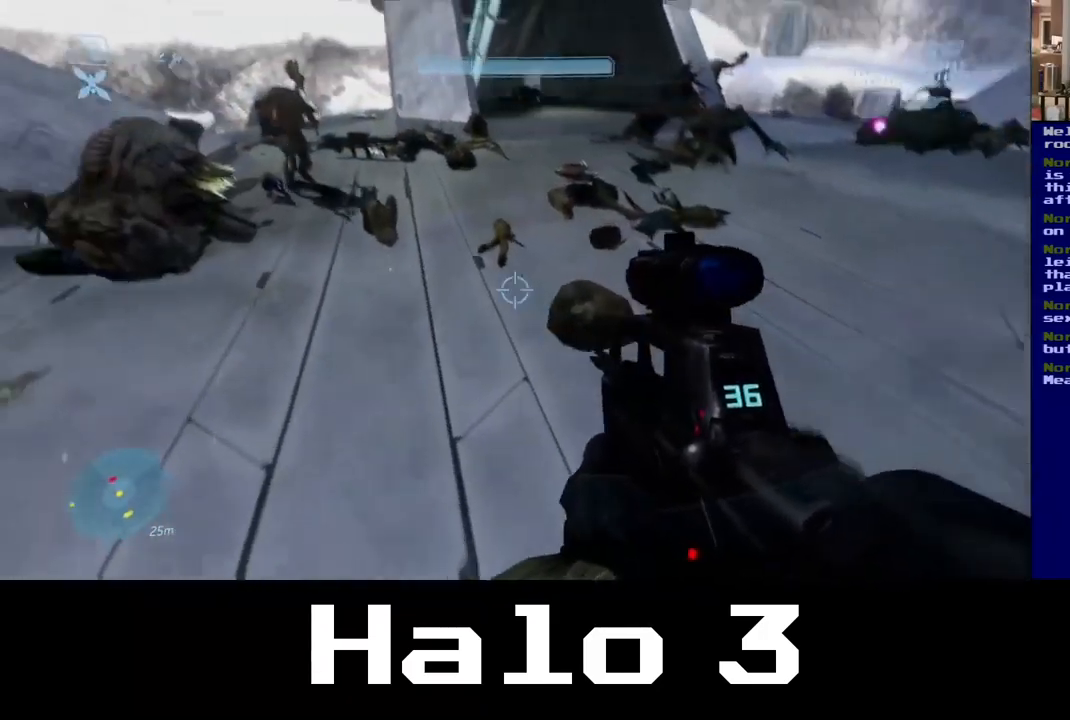
{"dt_ms": 500, "buttons": [], "left_stick": "left", "right_stick": "center", "events": [[17, "left_stick", "left"], [384, "right_stick", "center"]]}
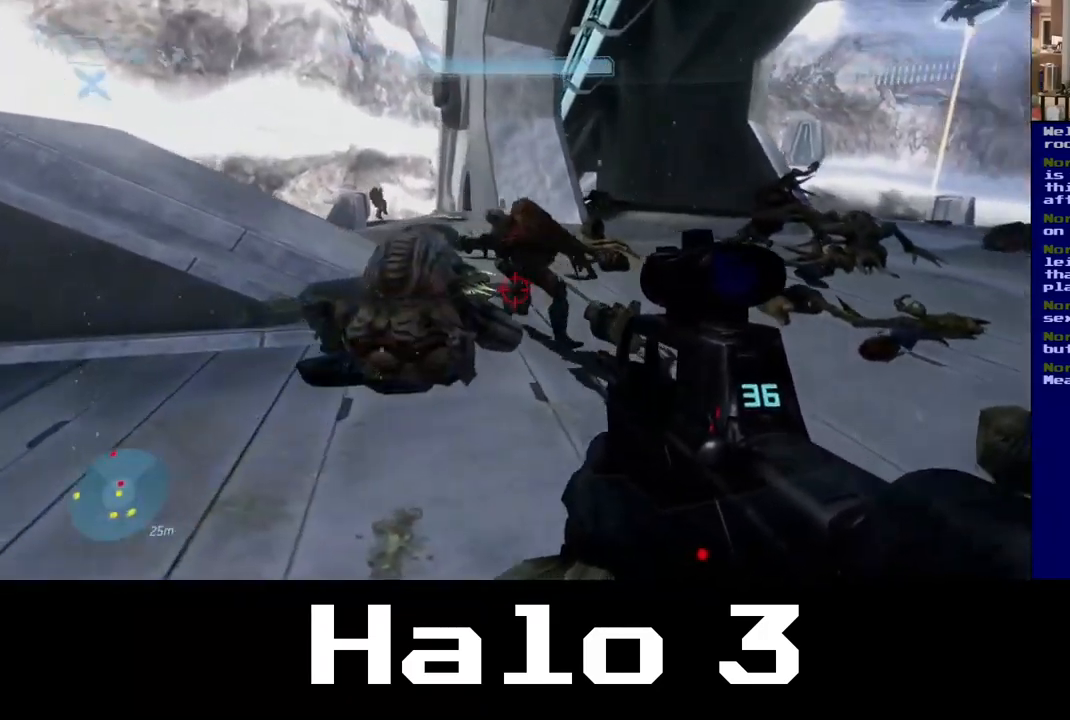
{"dt_ms": 484, "buttons": ["A"], "left_stick": "up-left", "right_stick": "center", "events": [[234, "left_stick", "up-left"], [451, "A", "down"]]}
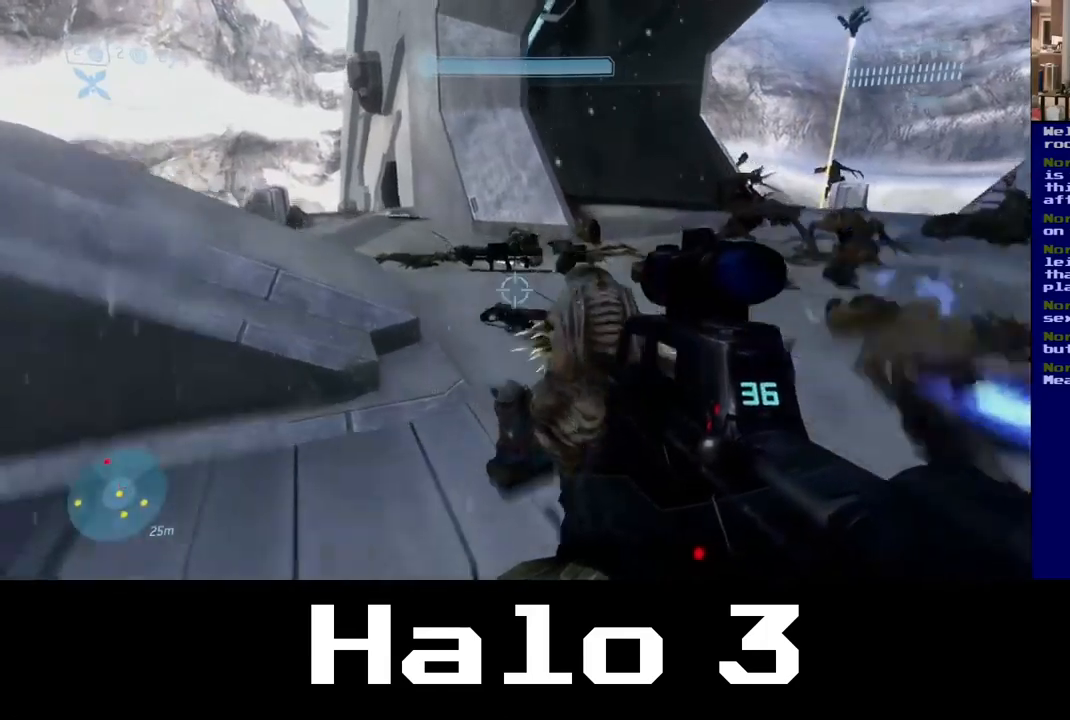
{"dt_ms": 500, "buttons": [], "left_stick": "up-left", "right_stick": "center", "events": [[250, "A", "up"]]}
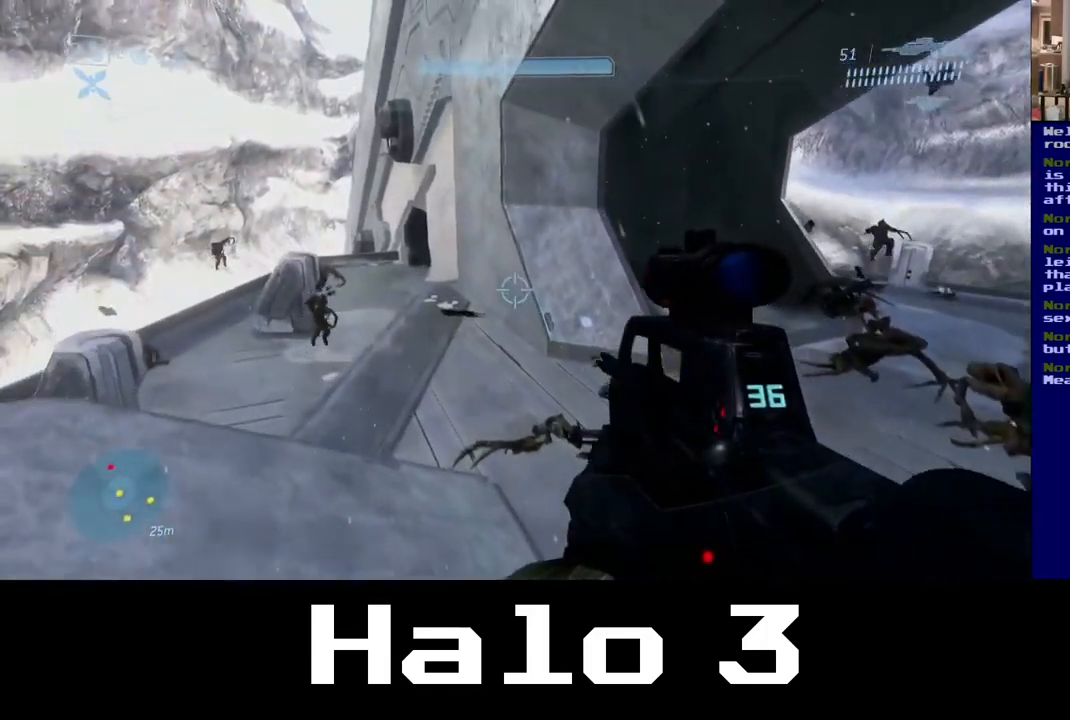
{"dt_ms": 500, "buttons": ["R2"], "left_stick": "up-left", "right_stick": "up", "events": [[250, "right_stick", "left"], [450, "R2", "down"], [450, "right_stick", "up"]]}
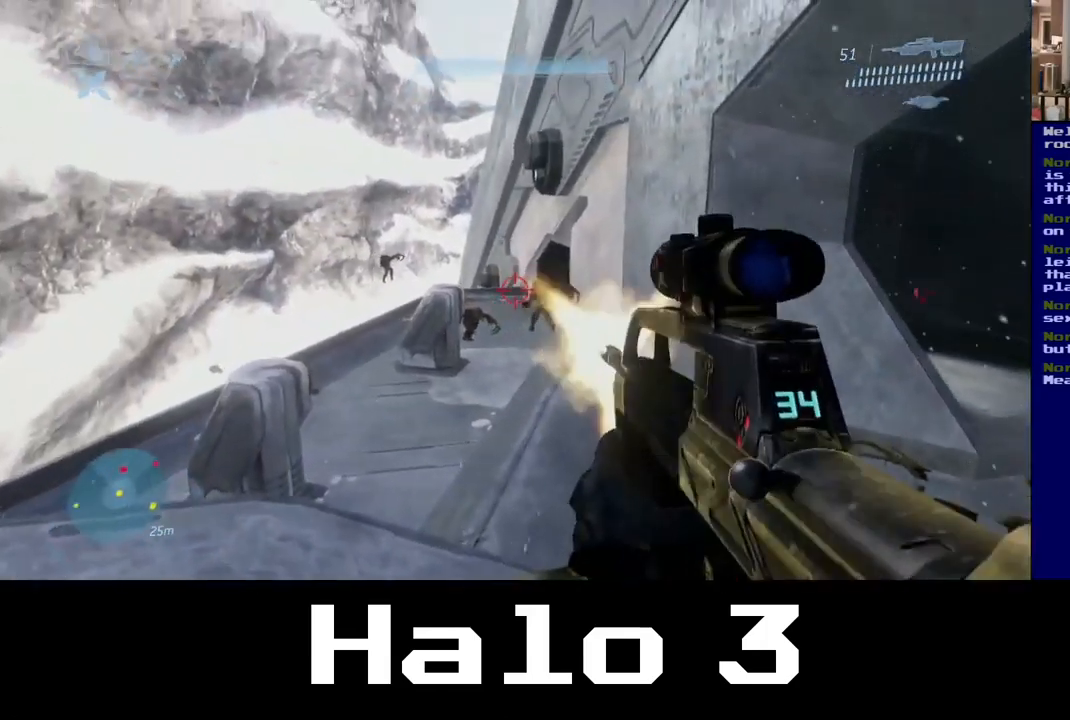
{"dt_ms": 500, "buttons": [], "left_stick": "up-right", "right_stick": "down-right", "events": [[133, "R2", "up"], [167, "right_stick", "center"], [283, "right_stick", "right"], [383, "right_stick", "down-right"], [467, "left_stick", "up-right"]]}
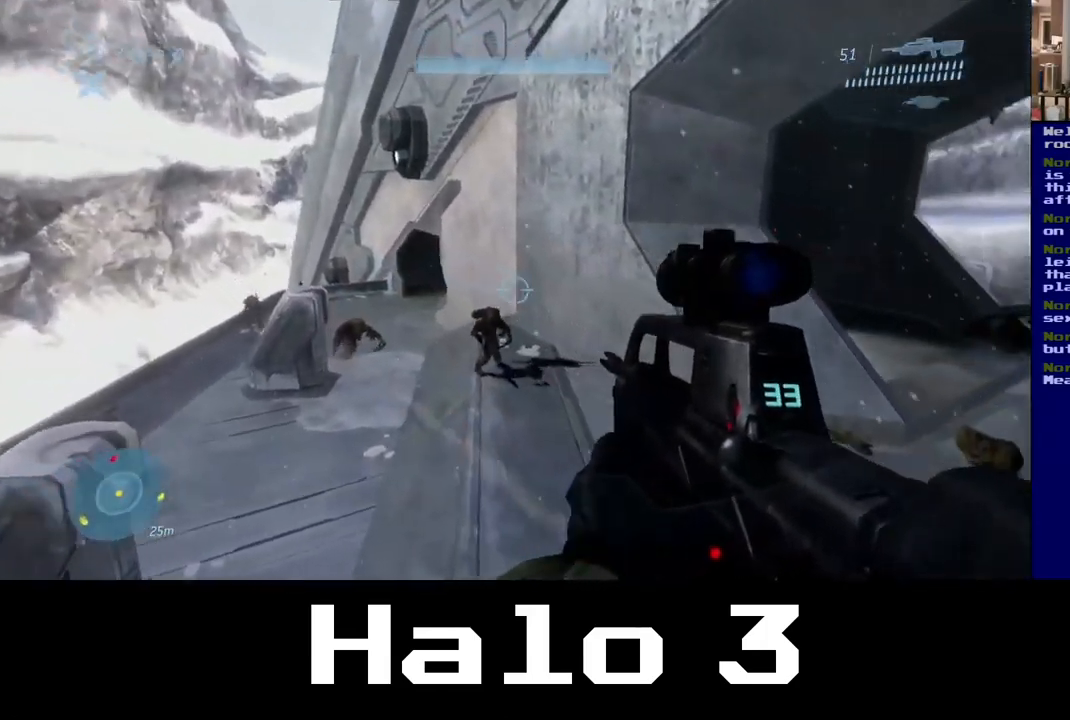
{"dt_ms": 500, "buttons": ["R2"], "left_stick": "up-right", "right_stick": "left", "events": [[50, "R2", "down"], [100, "right_stick", "center"], [217, "R2", "up"], [250, "right_stick", "left"], [433, "R2", "down"]]}
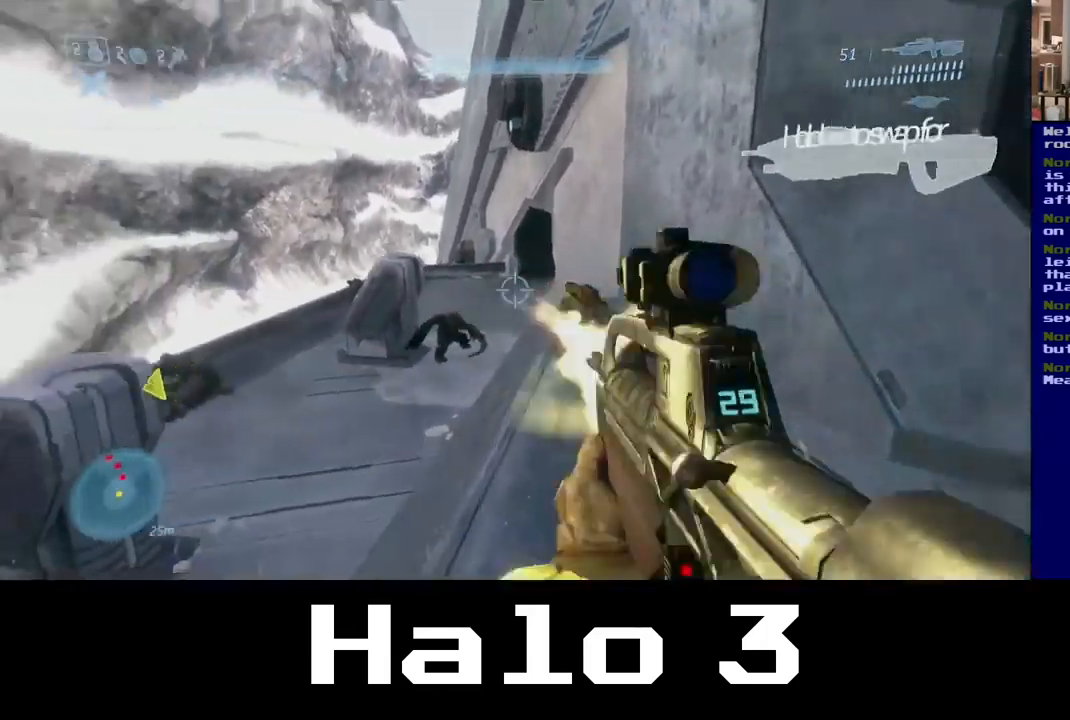
{"dt_ms": 500, "buttons": [], "left_stick": "up-right", "right_stick": "down-right", "events": [[33, "right_stick", "up-left"], [167, "R2", "up"], [233, "right_stick", "left"], [417, "right_stick", "down-right"]]}
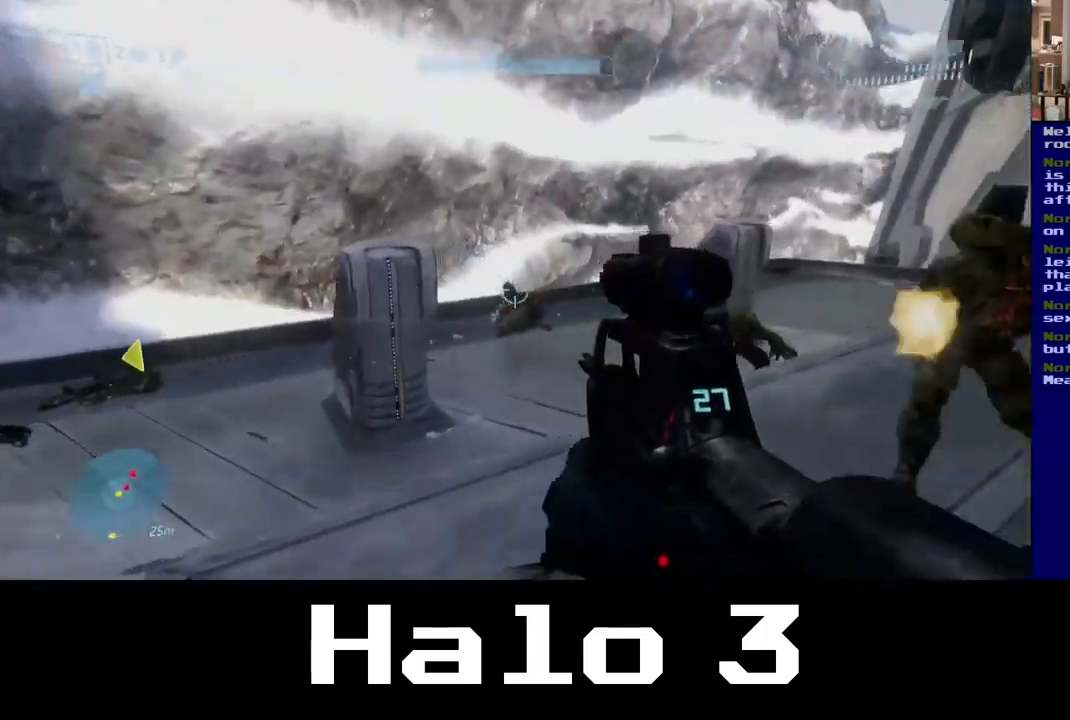
{"dt_ms": 500, "buttons": [], "left_stick": "down-left", "right_stick": "center"}
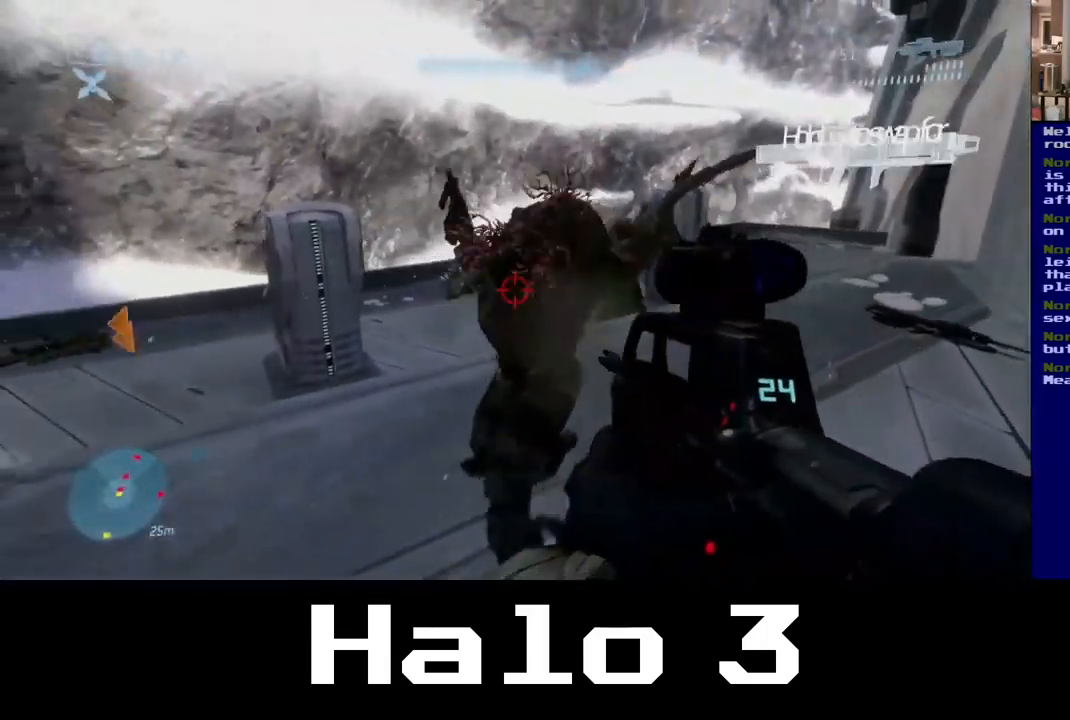
{"dt_ms": 500, "buttons": ["R2"], "left_stick": "down-left", "right_stick": "center", "events": [[50, "R2", "down"], [83, "right_stick", "up-right"], [233, "right_stick", "center"], [267, "R2", "up"], [467, "R2", "down"]]}
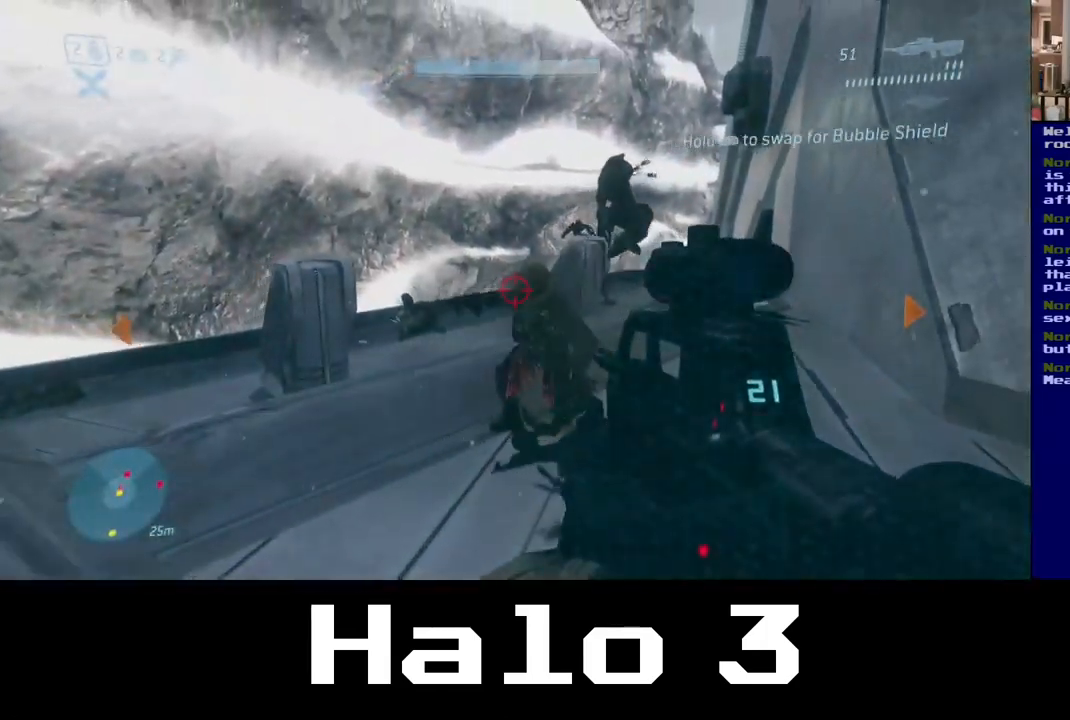
{"dt_ms": 500, "buttons": ["R2"], "left_stick": "down-left", "right_stick": "up-right", "events": [[183, "R2", "up"], [300, "right_stick", "right"], [333, "R2", "down"], [417, "right_stick", "up-right"]]}
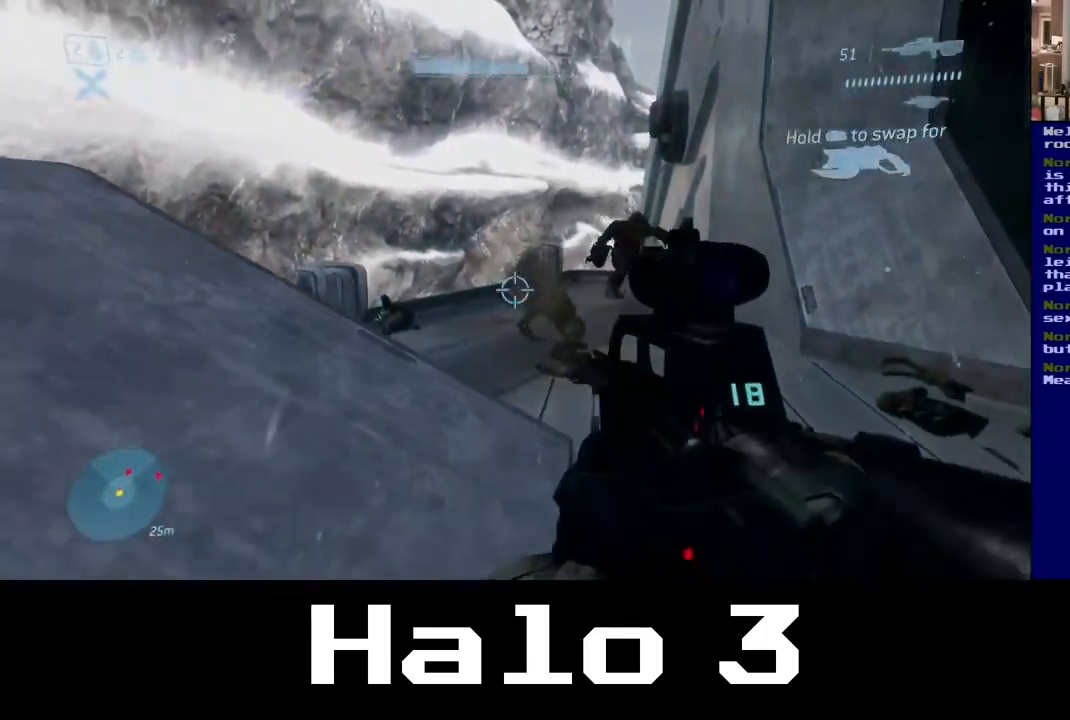
{"dt_ms": 500, "buttons": [], "left_stick": "up-left", "right_stick": "center"}
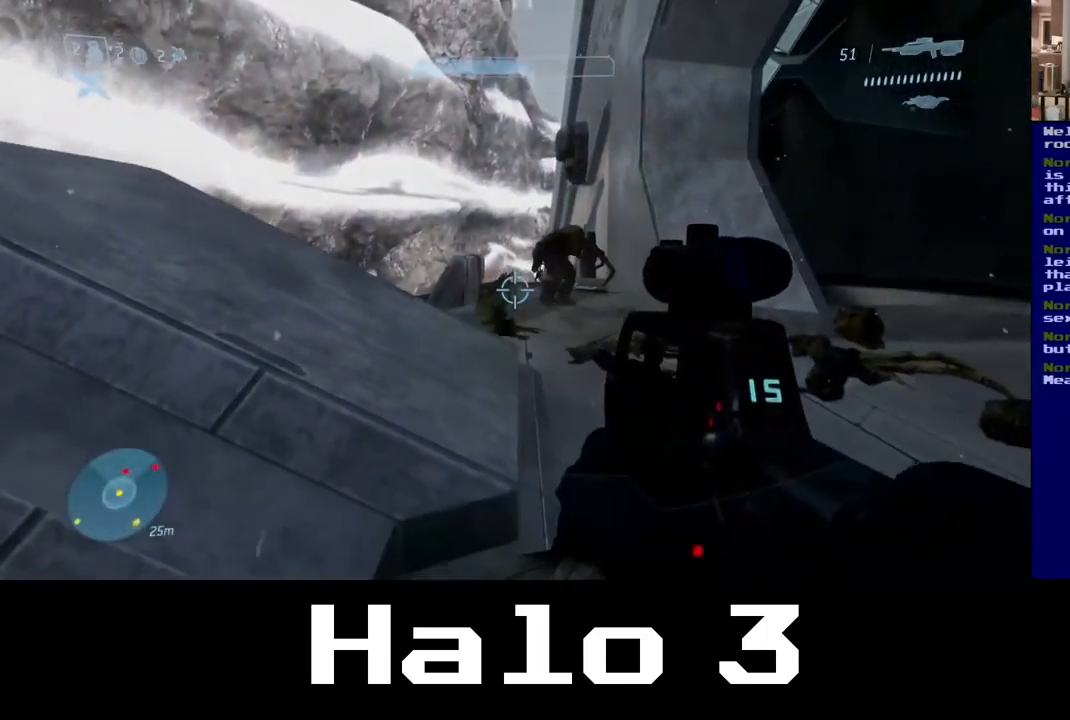
{"dt_ms": 500, "buttons": ["R2"], "left_stick": "up", "right_stick": "center", "events": [[67, "right_stick", "up-right"], [117, "R2", "down"], [150, "left_stick", "up"], [300, "right_stick", "center"], [317, "R2", "up"], [484, "R2", "down"]]}
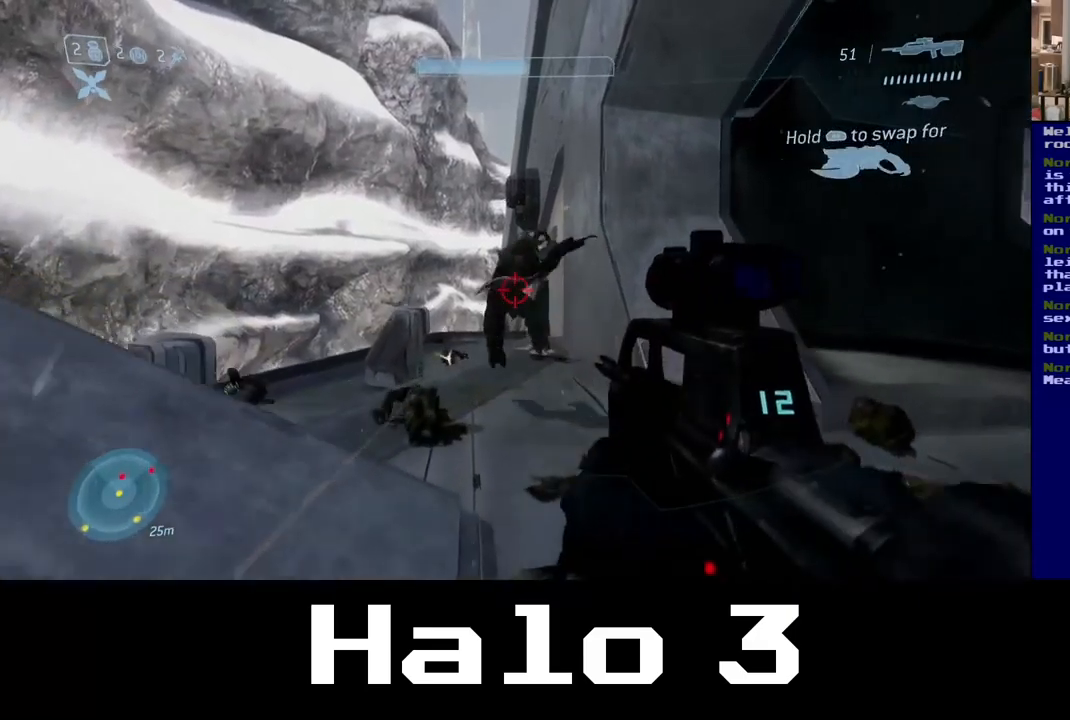
{"dt_ms": 500, "buttons": ["R2"], "left_stick": "up", "right_stick": "center", "events": [[67, "left_stick", "up-right"], [67, "right_stick", "up-right"], [184, "right_stick", "center"], [234, "R2", "up"], [267, "left_stick", "up-left"], [467, "R2", "down"], [484, "left_stick", "up"]]}
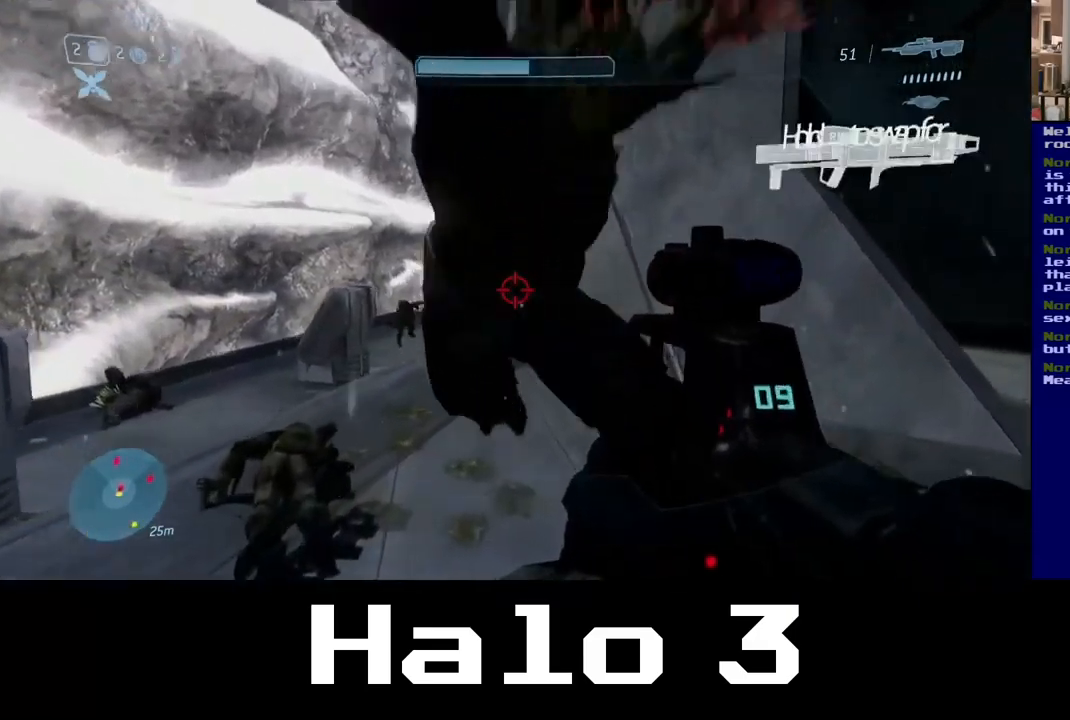
{"dt_ms": 1000, "buttons": [], "left_stick": "up", "right_stick": "down-right"}
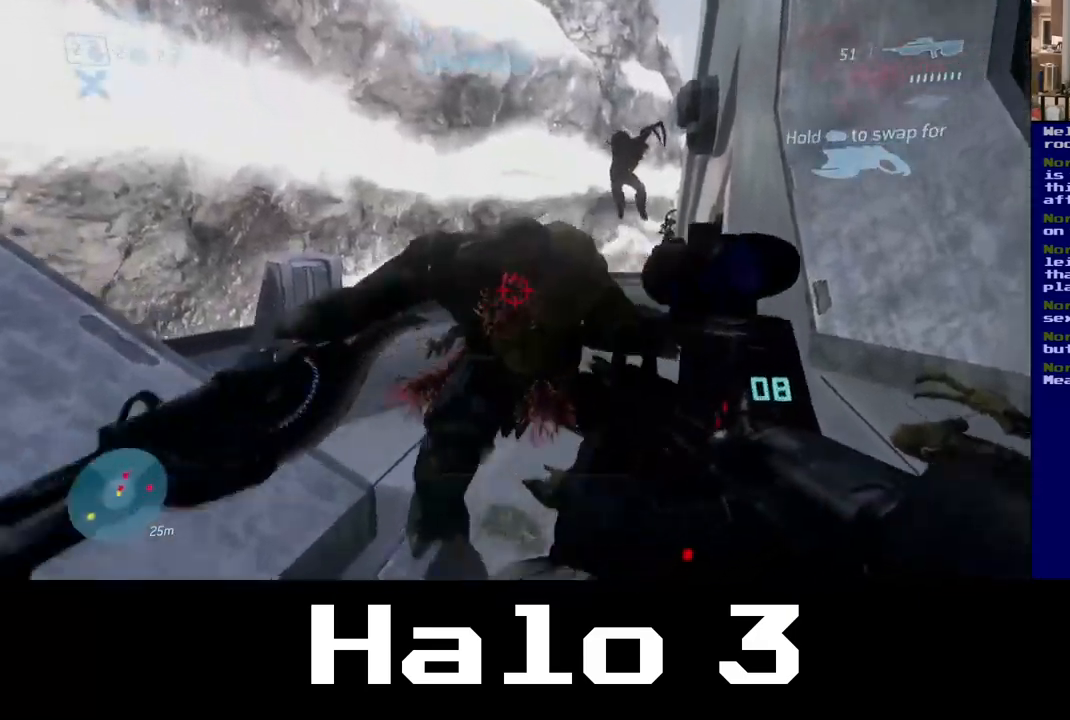
{"dt_ms": 500, "buttons": ["B", "R2"], "left_stick": "down-left", "right_stick": "center", "events": [[17, "R2", "down"], [50, "left_stick", "up-left"], [84, "right_stick", "center"], [400, "B", "down"], [417, "left_stick", "down-left"]]}
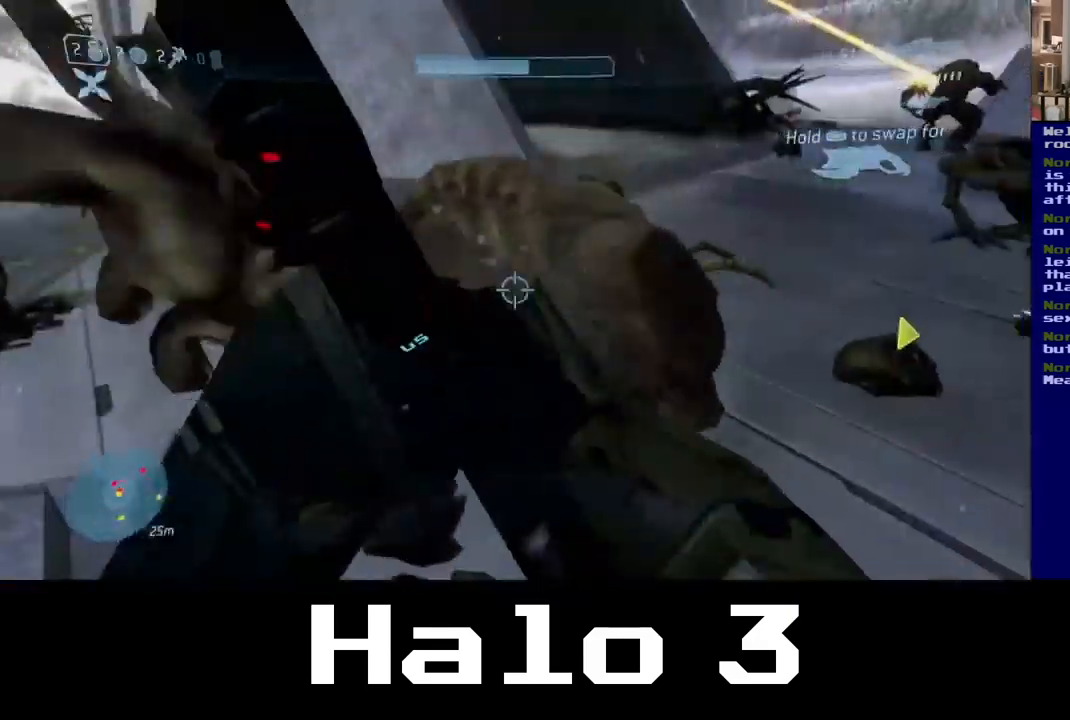
{"dt_ms": 1000, "buttons": [], "left_stick": "down", "right_stick": "down-right"}
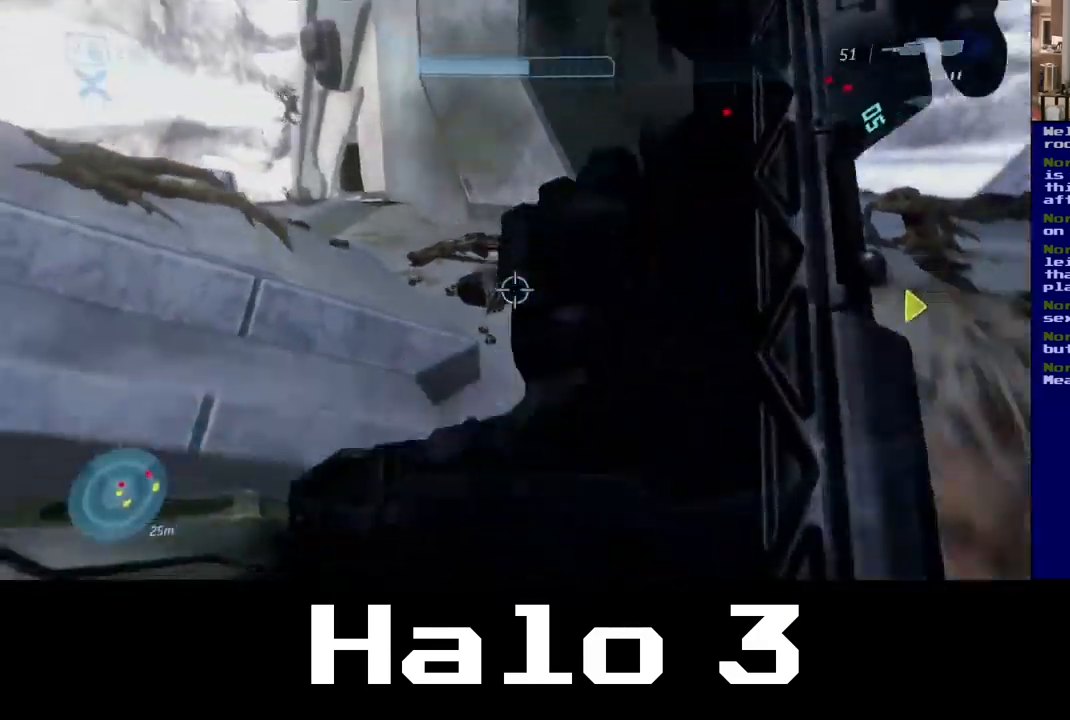
{"dt_ms": 500, "buttons": [], "left_stick": "down", "right_stick": "right", "events": [[234, "right_stick", "right"]]}
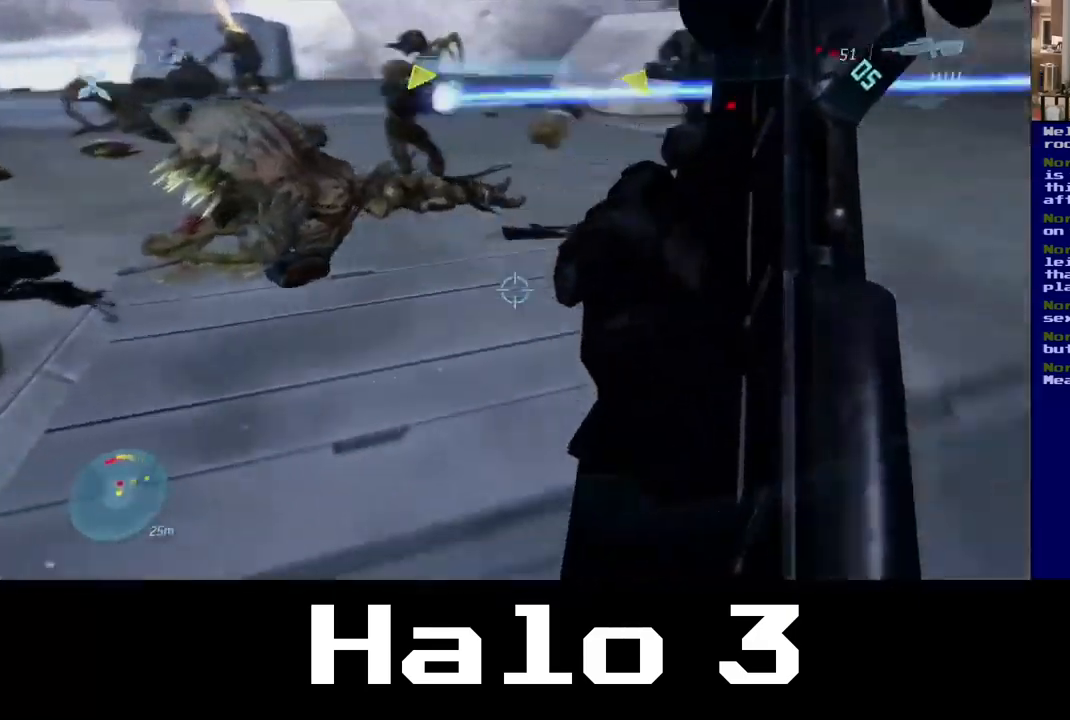
{"dt_ms": 500, "buttons": [], "left_stick": "right", "right_stick": "center", "events": [[234, "right_stick", "left"], [300, "left_stick", "down-right"], [384, "right_stick", "center"], [450, "left_stick", "right"]]}